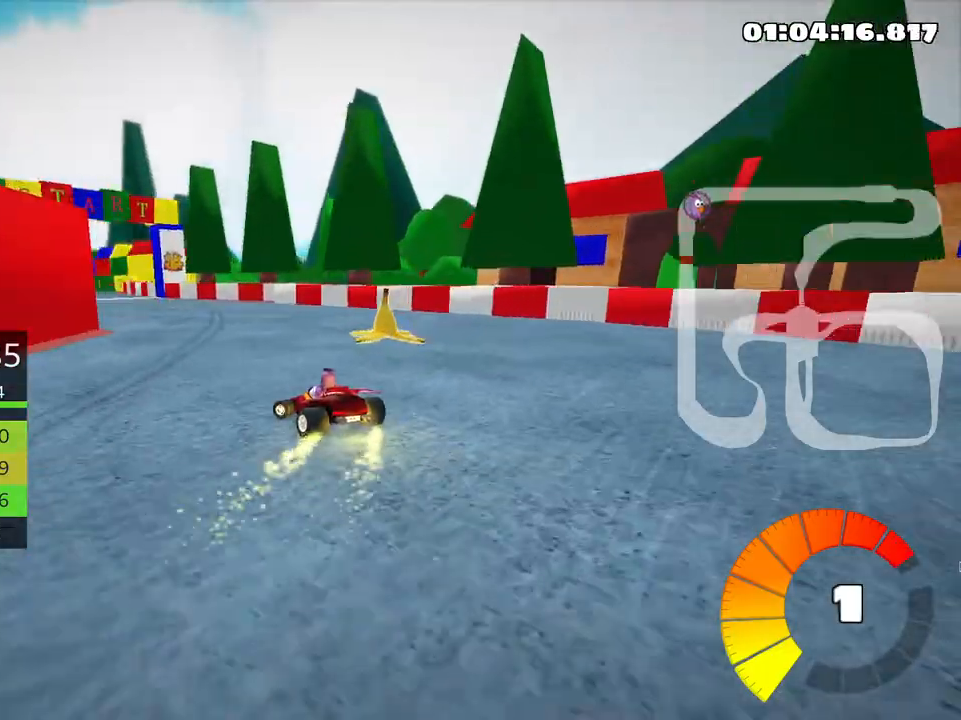
Gameplay with keyboard; each line is a JSON object with the keys held at the frame after it. "events" lists presses ("down") and releases ("up") of "down", "fire", "left", "look", "nitro", "right", "skid" and "up" between this image and that frame as [ms after this image, input, new state], when the widget could be followed in between. No other keys are recorded. Mouse input is not recorded. Key names are as the overlay labels them; some are game actions (e.g. jump) rather than physical keys.
{"keys": ["up"], "events": [[333, "left", "up"]]}
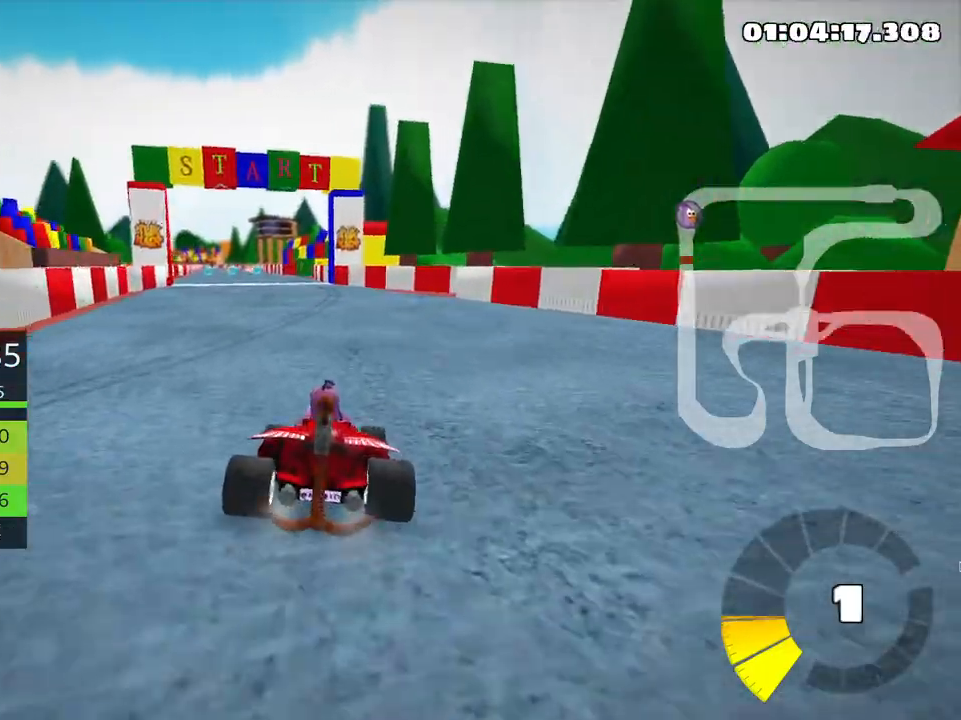
{"keys": ["right", "up"], "events": [[300, "right", "down"]]}
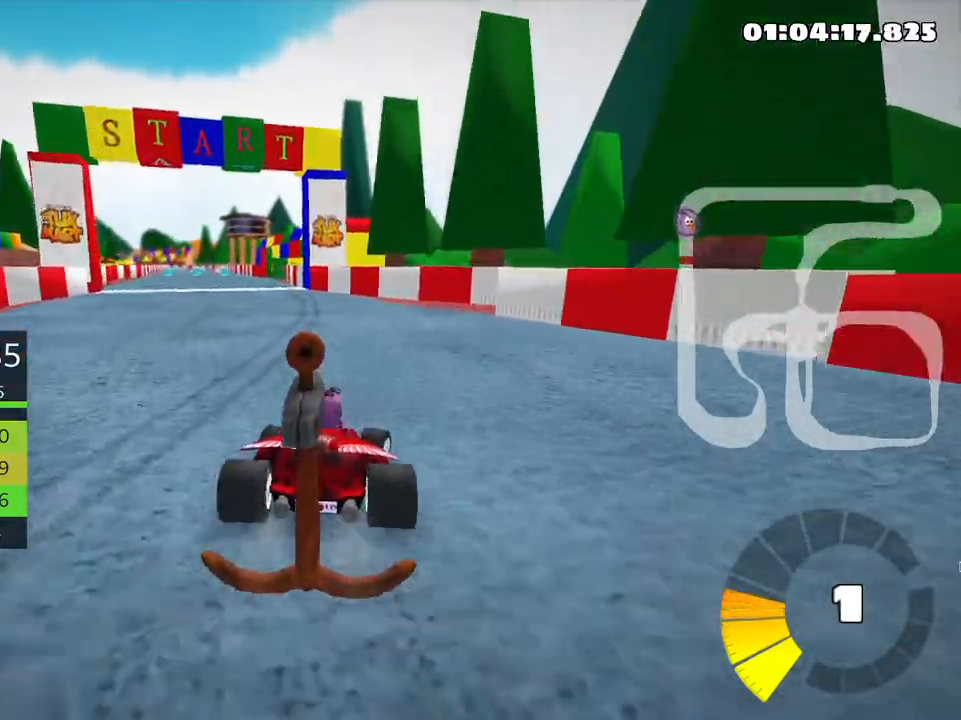
{"keys": ["right", "skid", "up"], "events": [[33, "right", "up"], [50, "nitro", "down"], [100, "skid", "down"], [133, "left", "down"], [200, "nitro", "up"], [333, "left", "up"], [383, "right", "down"]]}
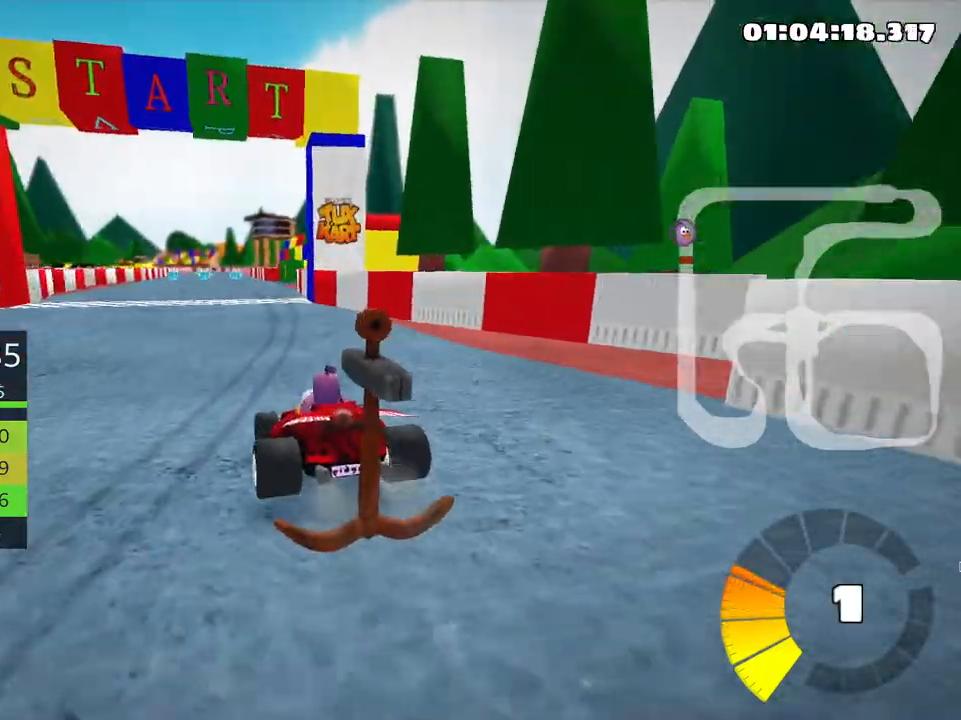
{"keys": ["right", "skid", "up"], "events": []}
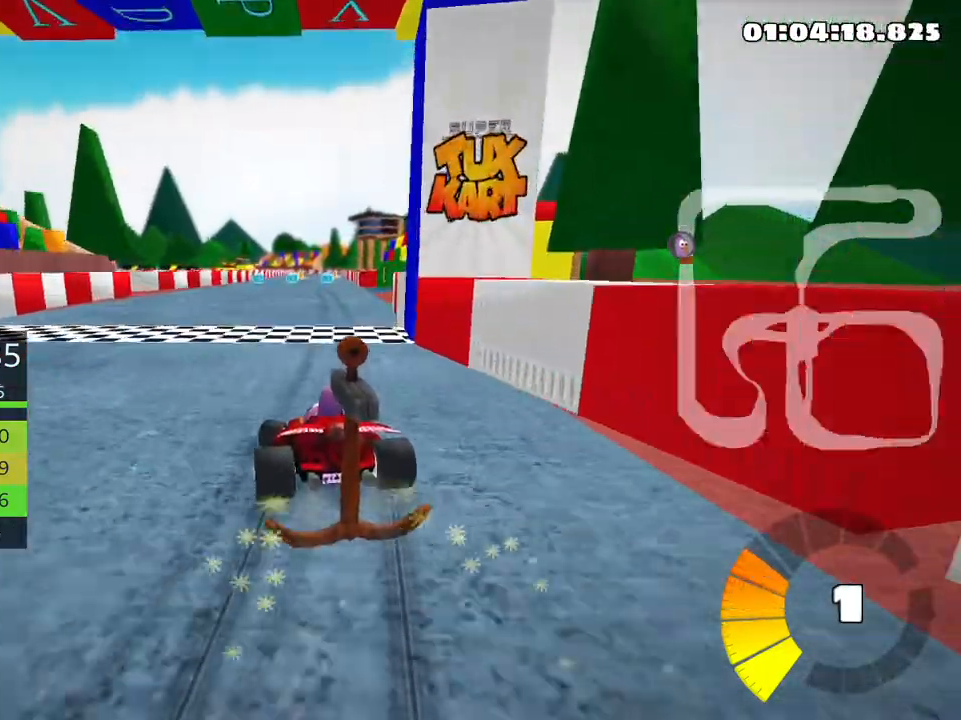
{"keys": ["right", "skid", "up"], "events": []}
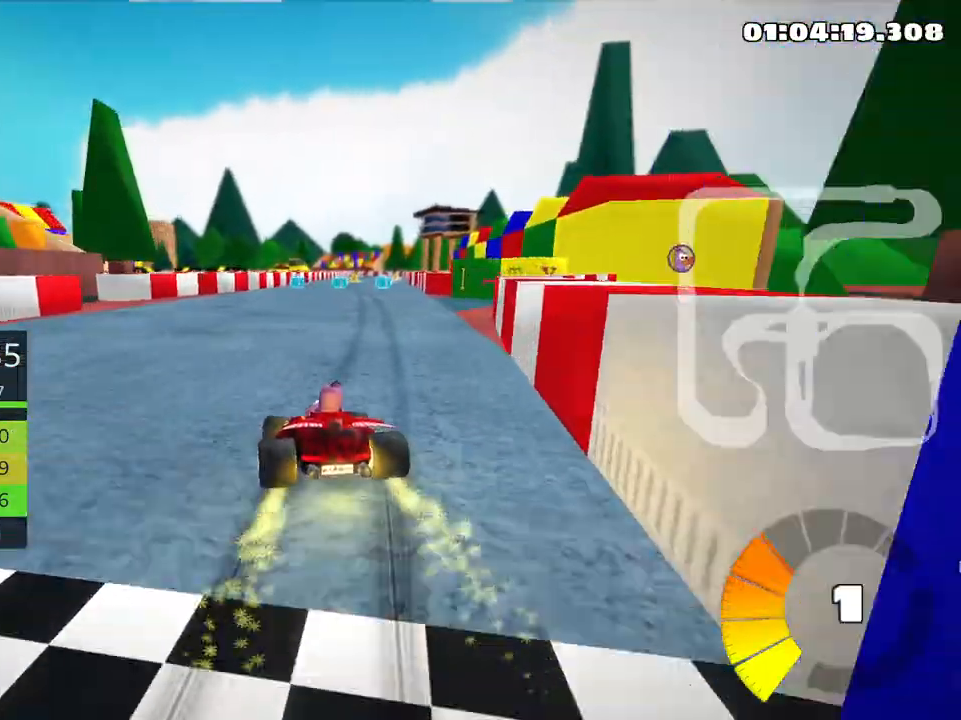
{"keys": ["up"], "events": [[166, "skid", "up"], [183, "nitro", "down"], [333, "nitro", "up"], [450, "right", "up"]]}
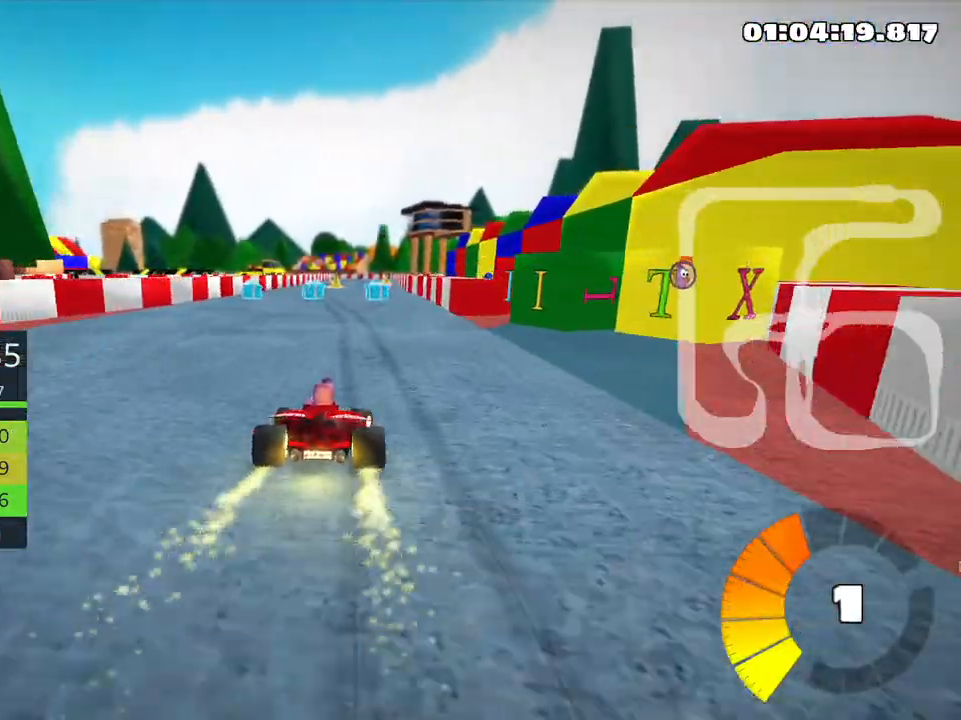
{"keys": ["up"], "events": []}
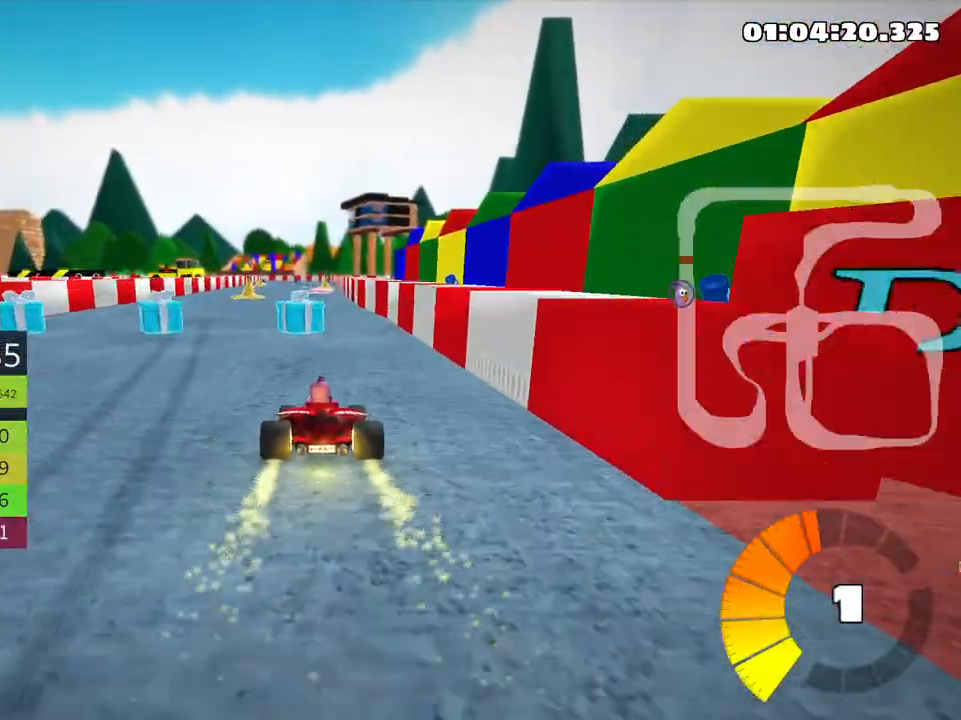
{"keys": ["left", "up"], "events": [[450, "left", "down"]]}
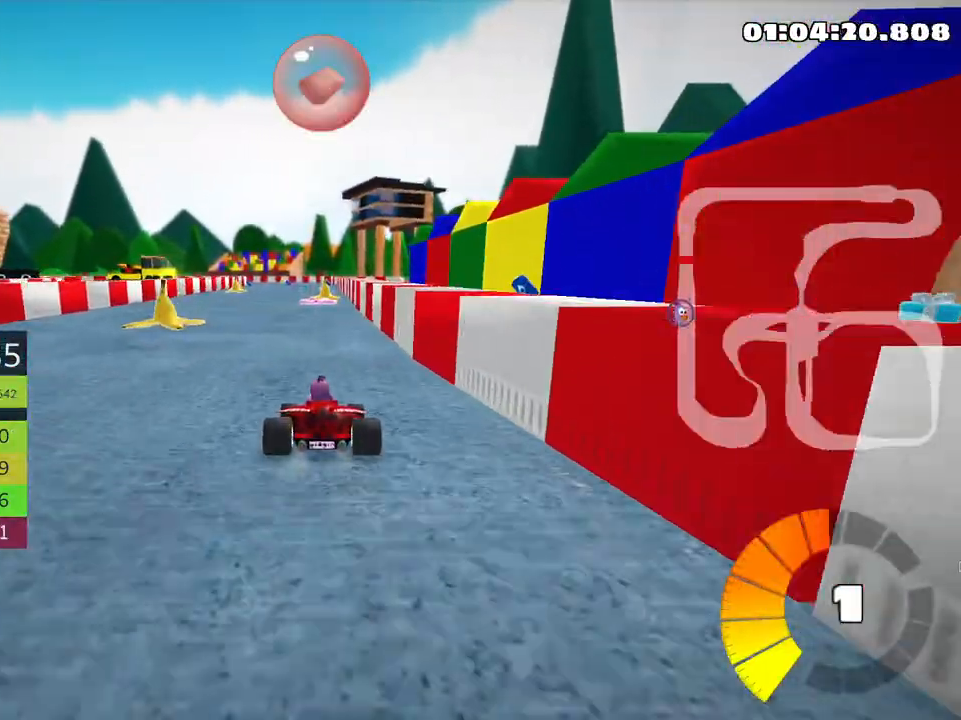
{"keys": ["up"], "events": [[150, "left", "up"]]}
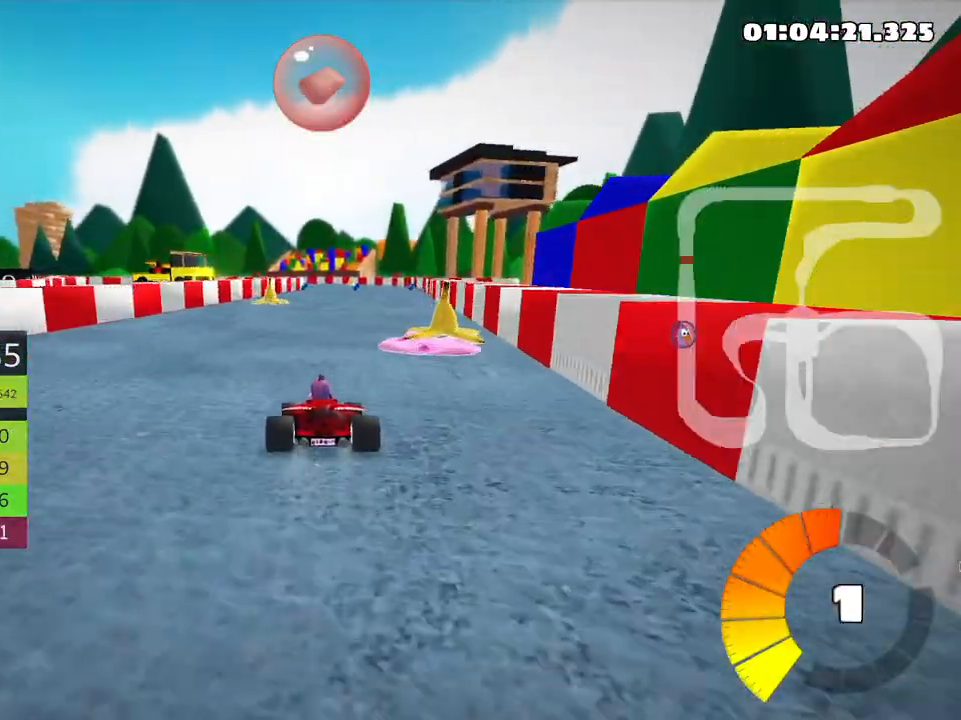
{"keys": ["up"], "events": [[150, "right", "down"], [433, "right", "up"]]}
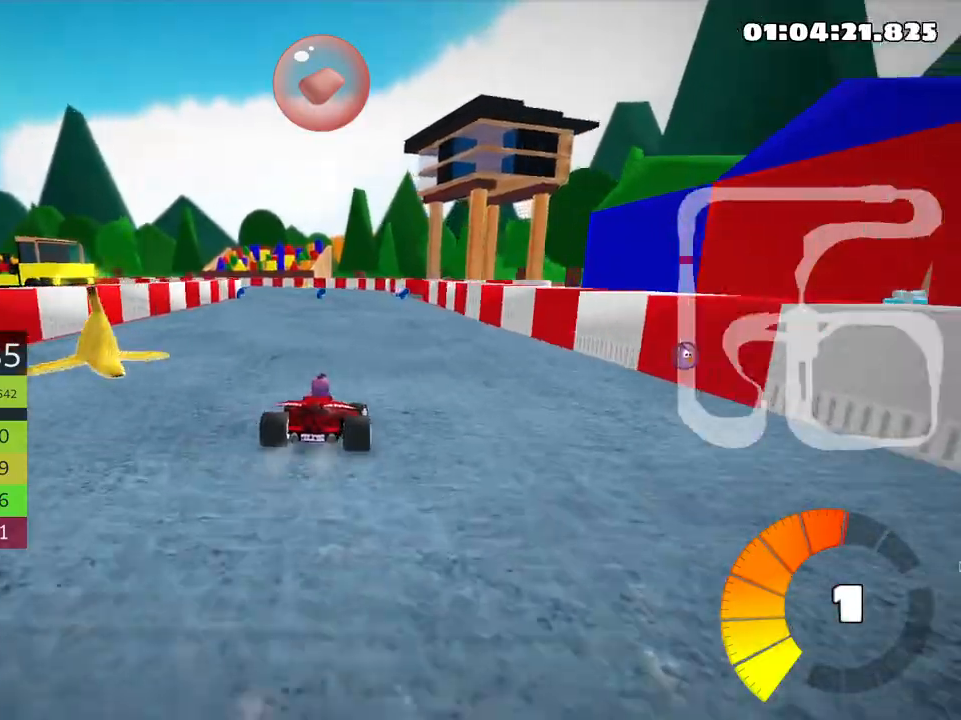
{"keys": ["left", "up"], "events": [[300, "left", "down"]]}
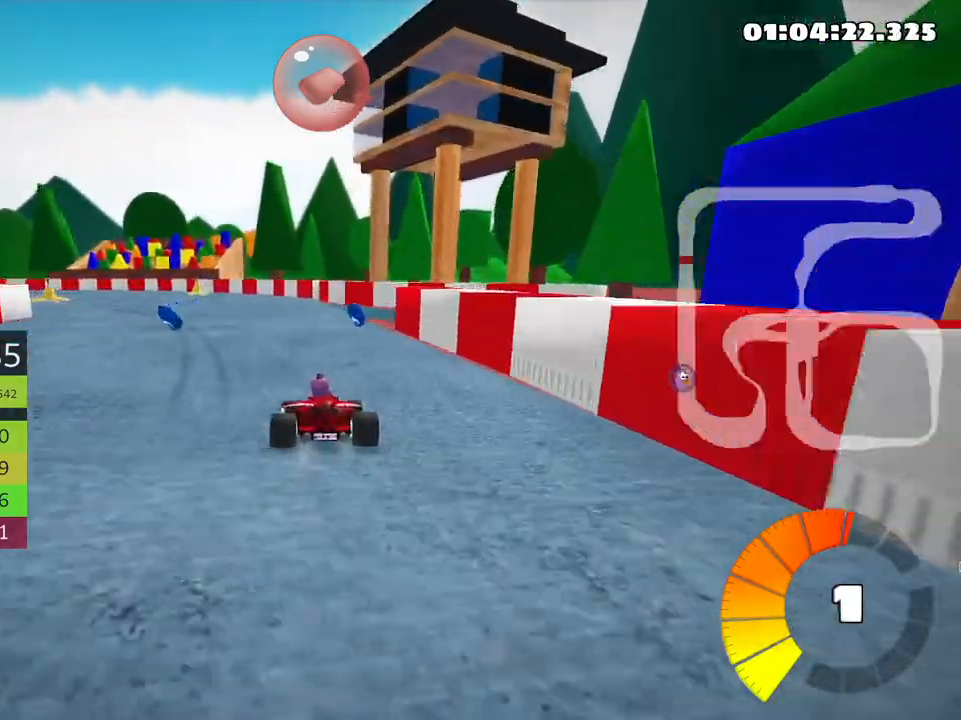
{"keys": ["left", "skid", "up"], "events": [[233, "left", "up"], [400, "skid", "down"], [433, "left", "down"]]}
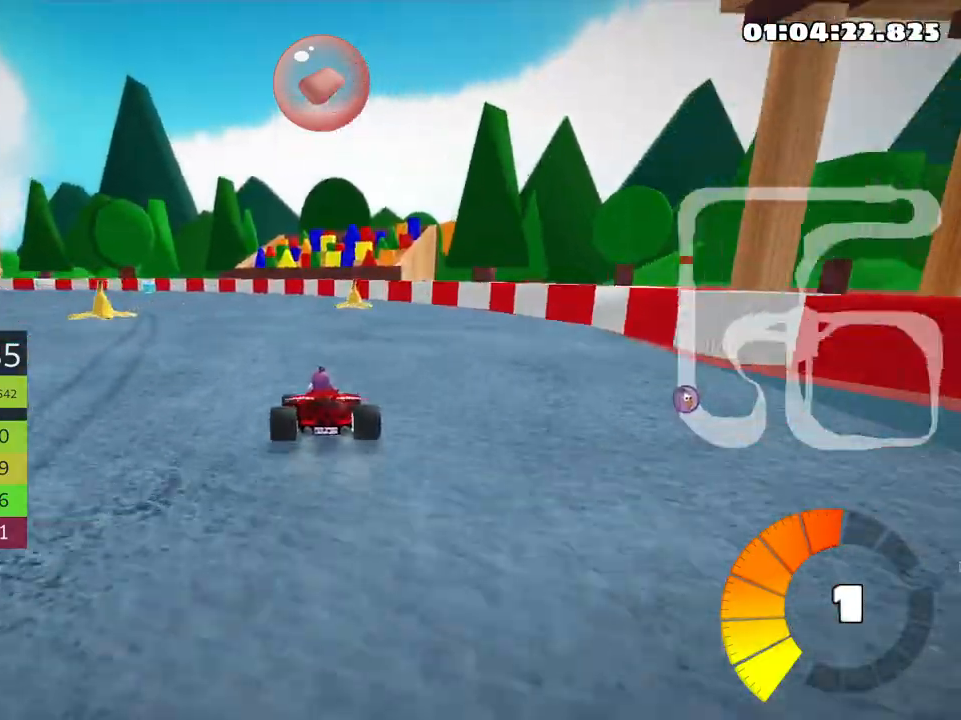
{"keys": ["left", "skid", "up"], "events": []}
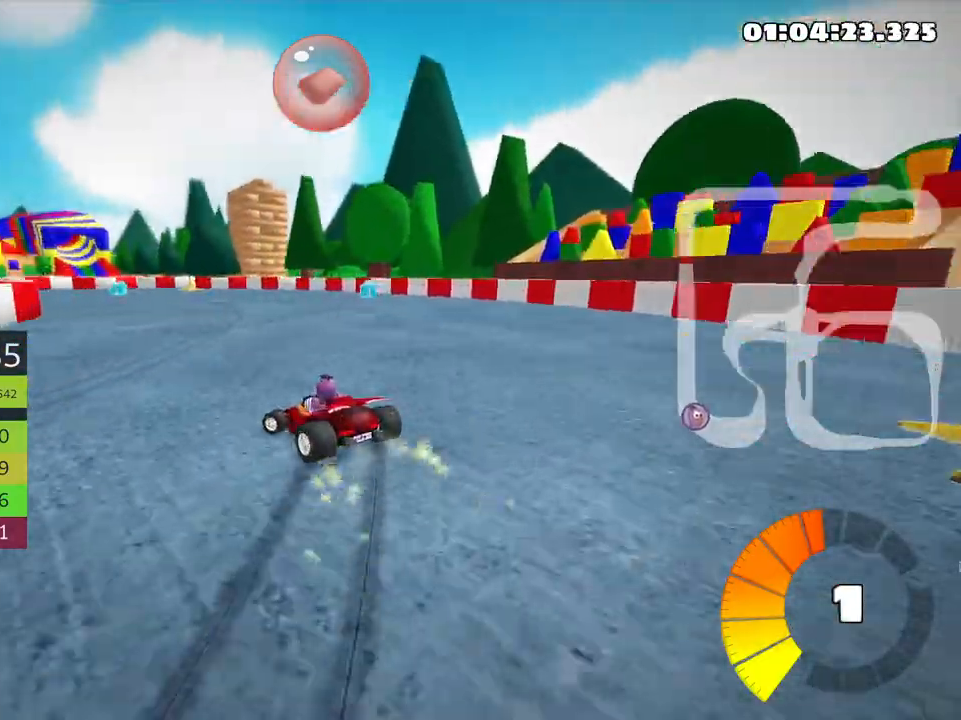
{"keys": ["left", "skid"], "events": [[483, "up", "up"]]}
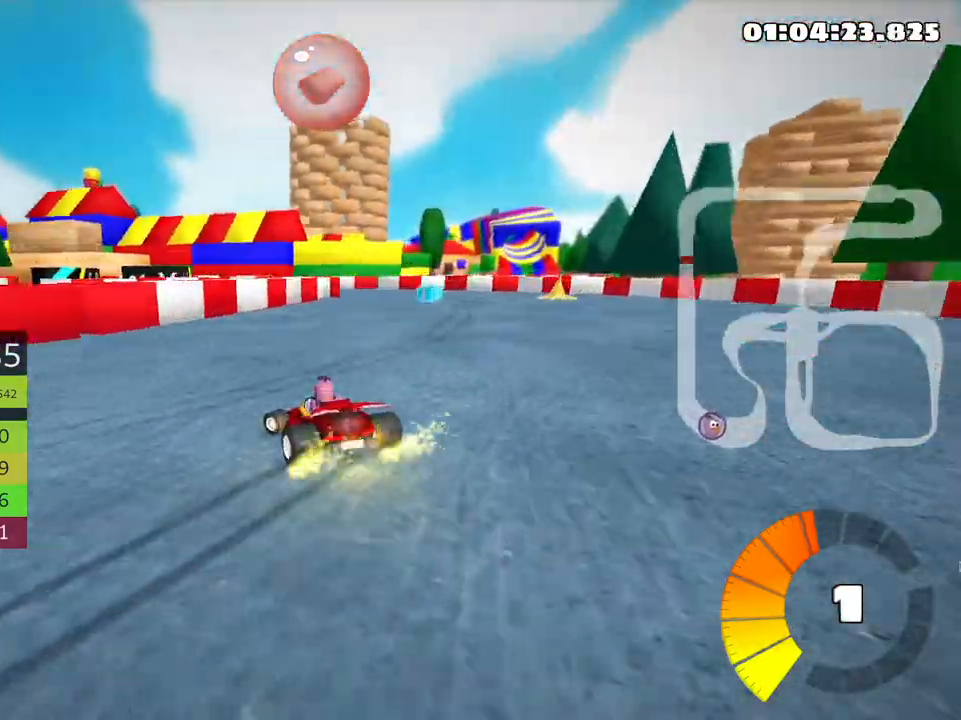
{"keys": ["left", "right", "skid", "up"], "events": [[233, "up", "down"], [450, "right", "down"]]}
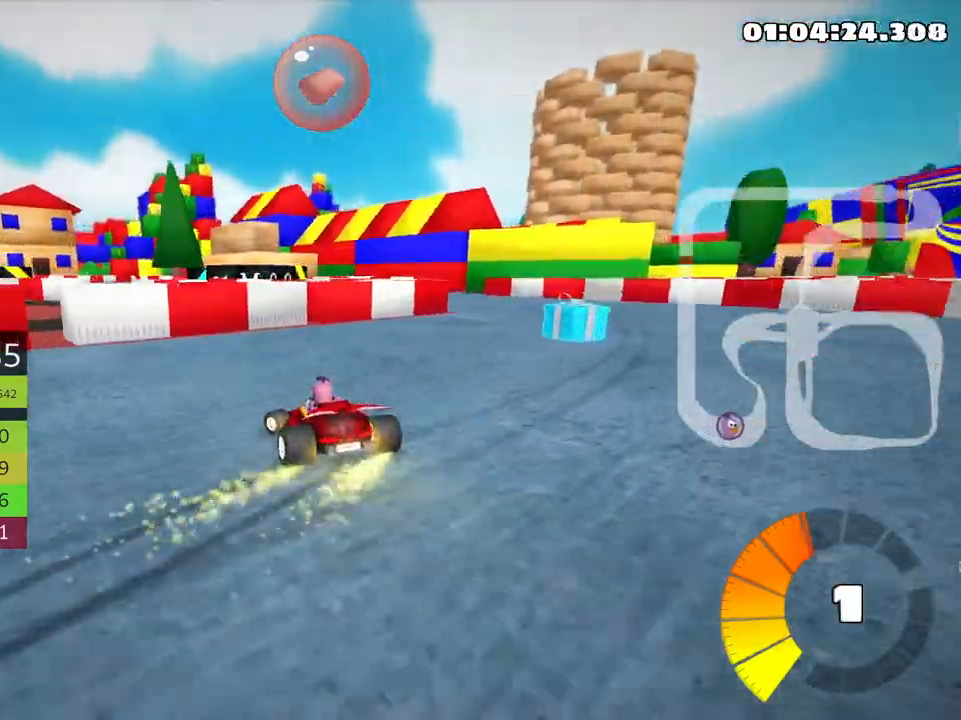
{"keys": ["left", "skid"], "events": [[33, "skid", "up"], [216, "left", "up"], [333, "right", "up"], [366, "left", "down"], [416, "skid", "down"], [416, "up", "up"]]}
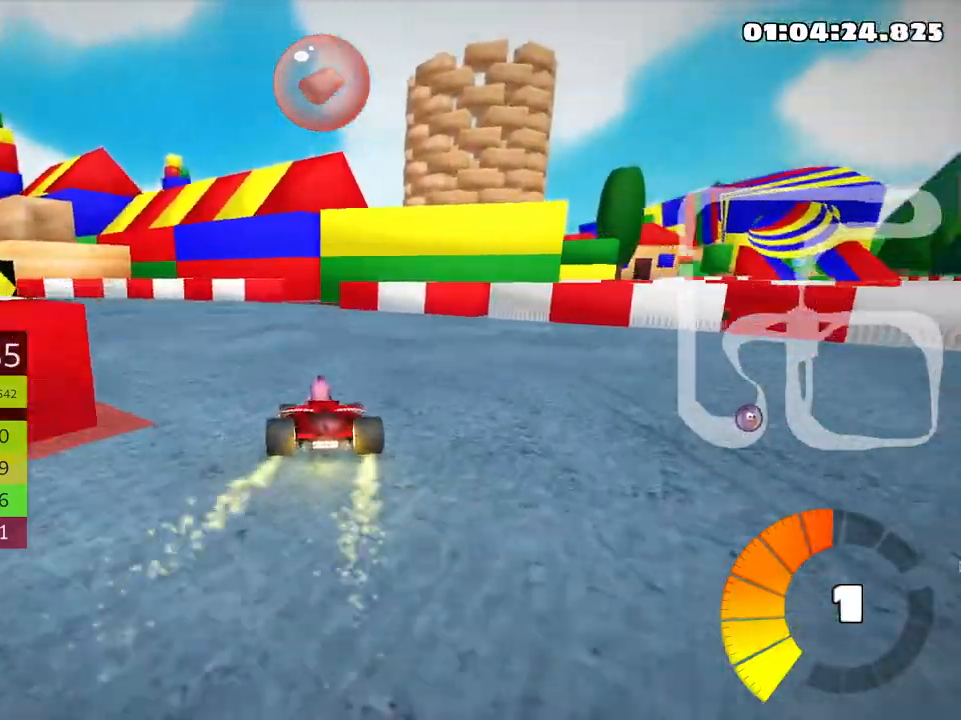
{"keys": ["left", "skid"], "events": []}
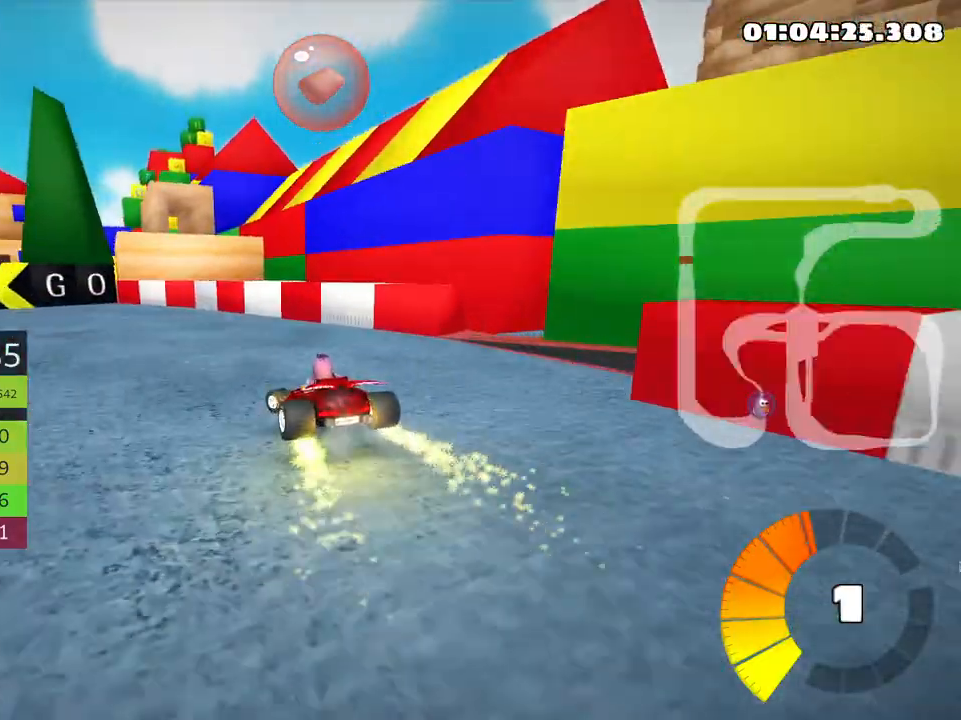
{"keys": ["left", "up"], "events": [[216, "skid", "up"], [283, "up", "down"]]}
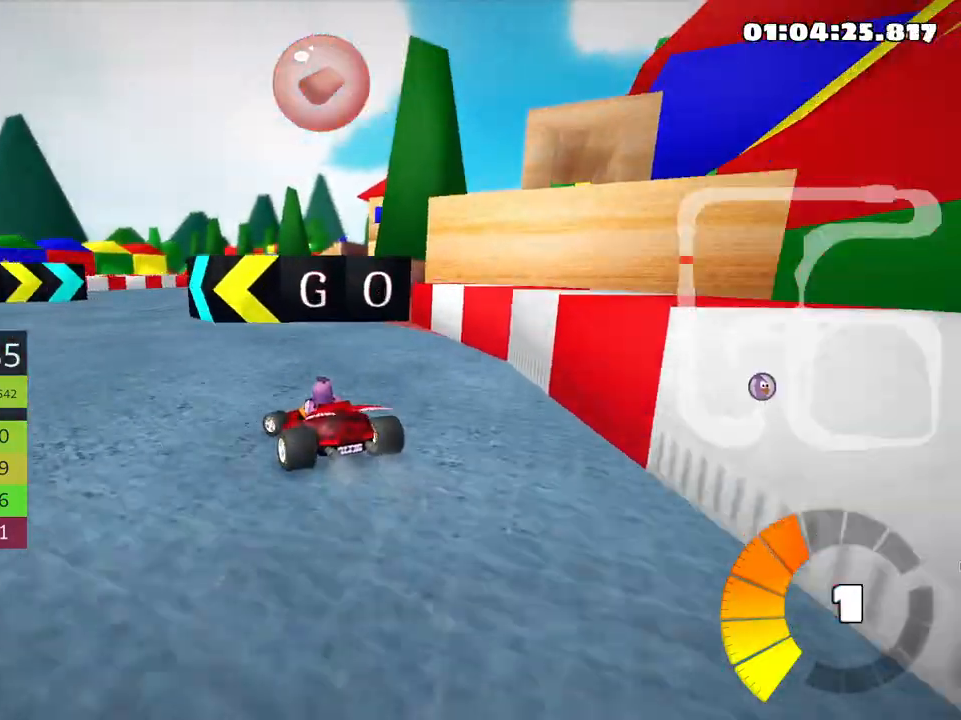
{"keys": ["right", "skid", "up"], "events": [[150, "left", "up"], [183, "skid", "down"], [200, "right", "down"]]}
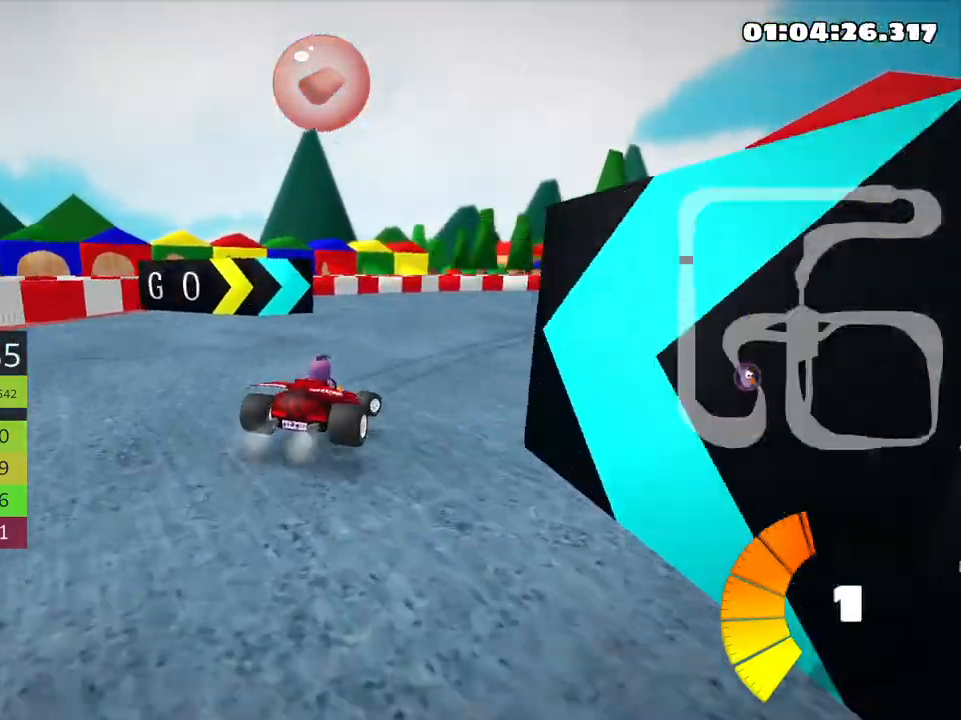
{"keys": ["right", "skid", "up"], "events": []}
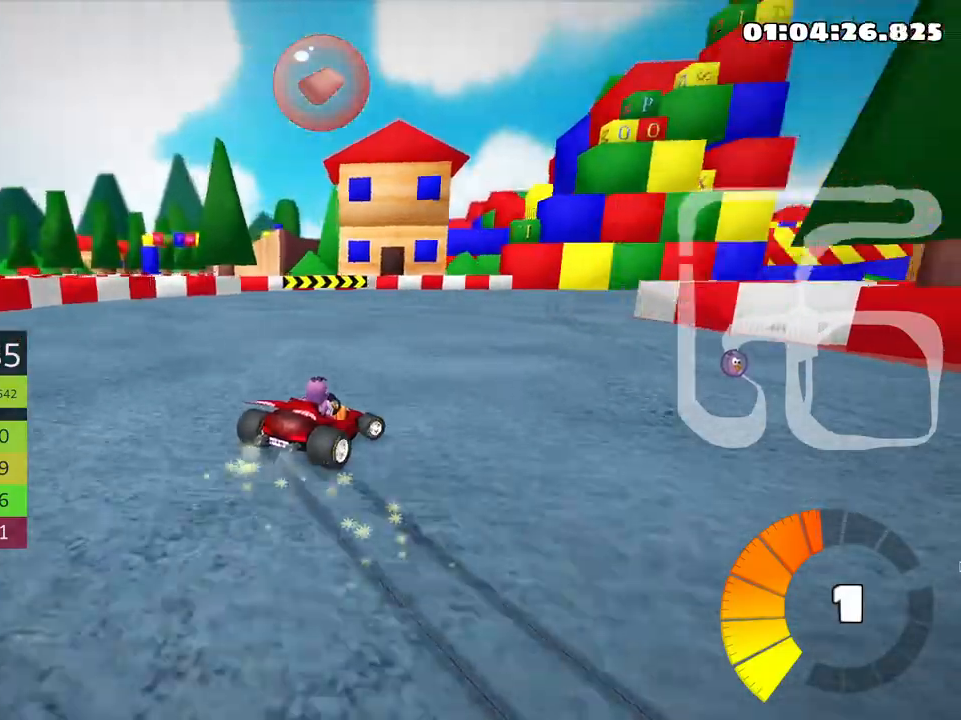
{"keys": ["up"], "events": [[216, "skid", "up"], [316, "right", "up"]]}
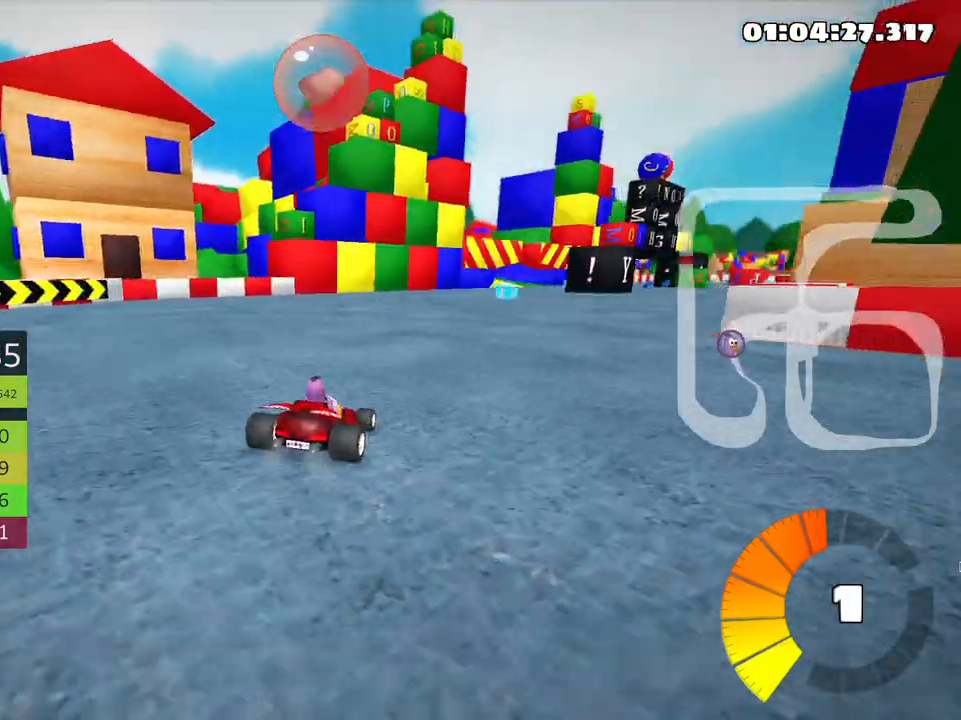
{"keys": ["up"], "events": []}
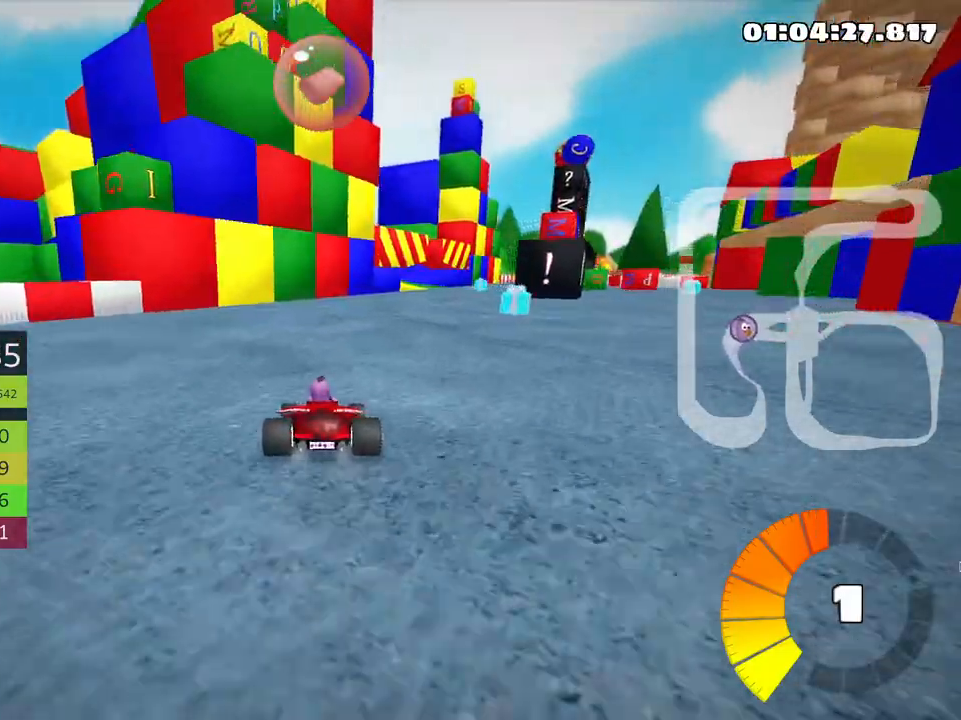
{"keys": ["right", "up"], "events": [[183, "right", "down"]]}
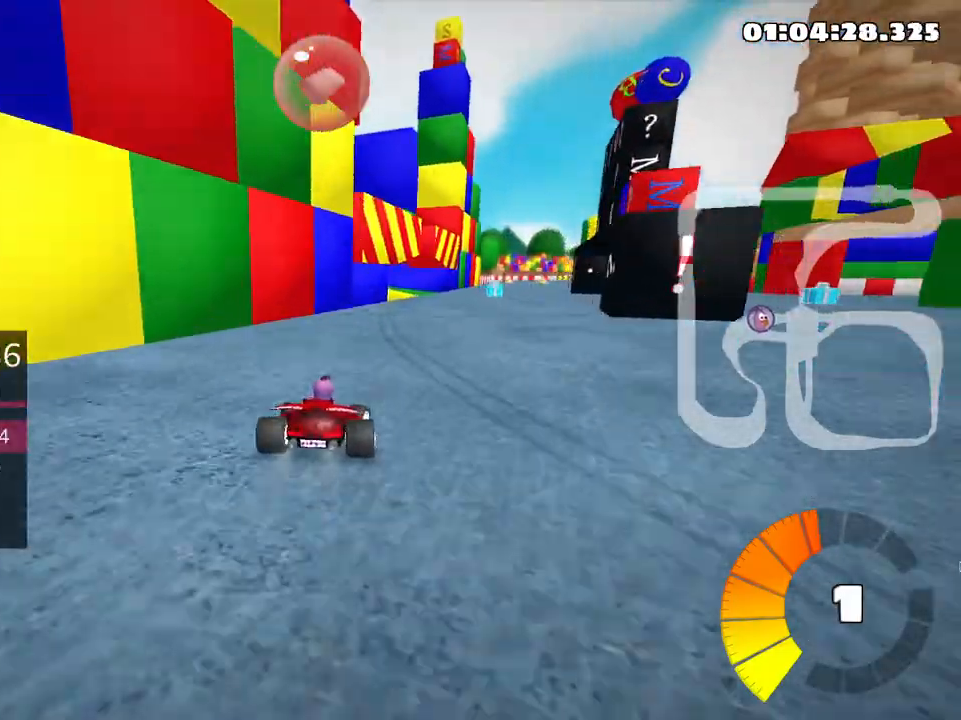
{"keys": ["up"], "events": [[116, "right", "up"]]}
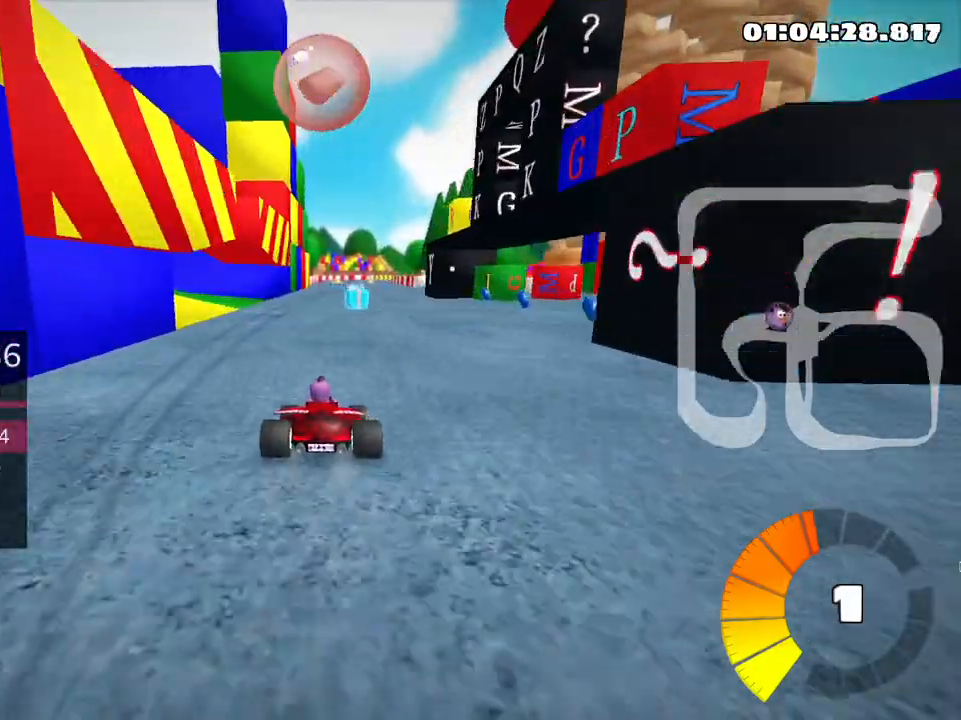
{"keys": ["up"], "events": [[266, "right", "down"], [483, "right", "up"]]}
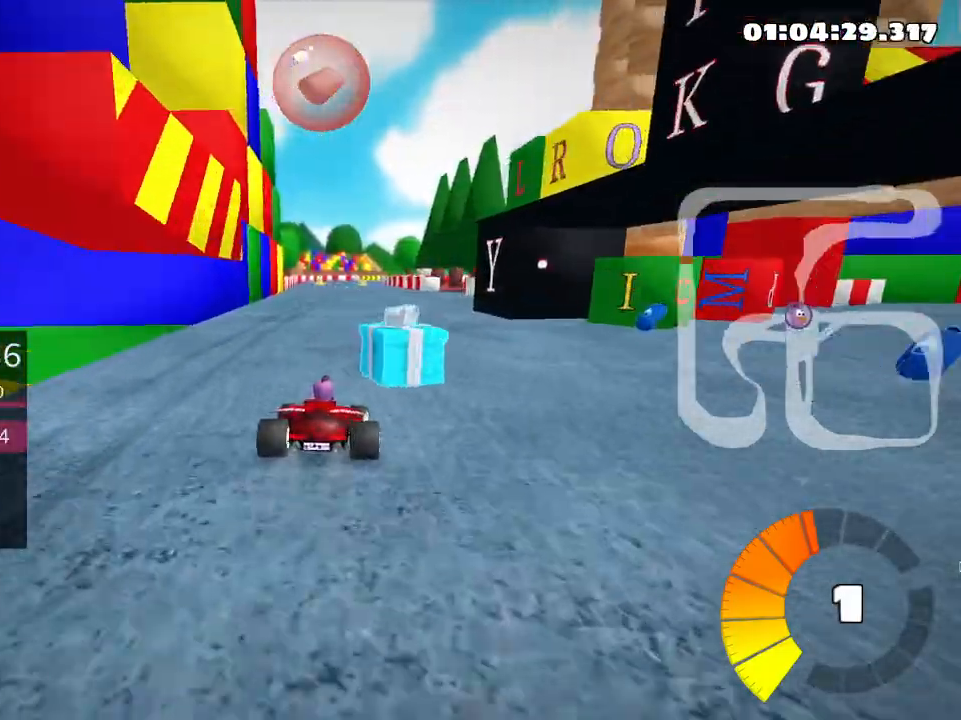
{"keys": ["up"], "events": [[333, "left", "down"], [500, "left", "up"]]}
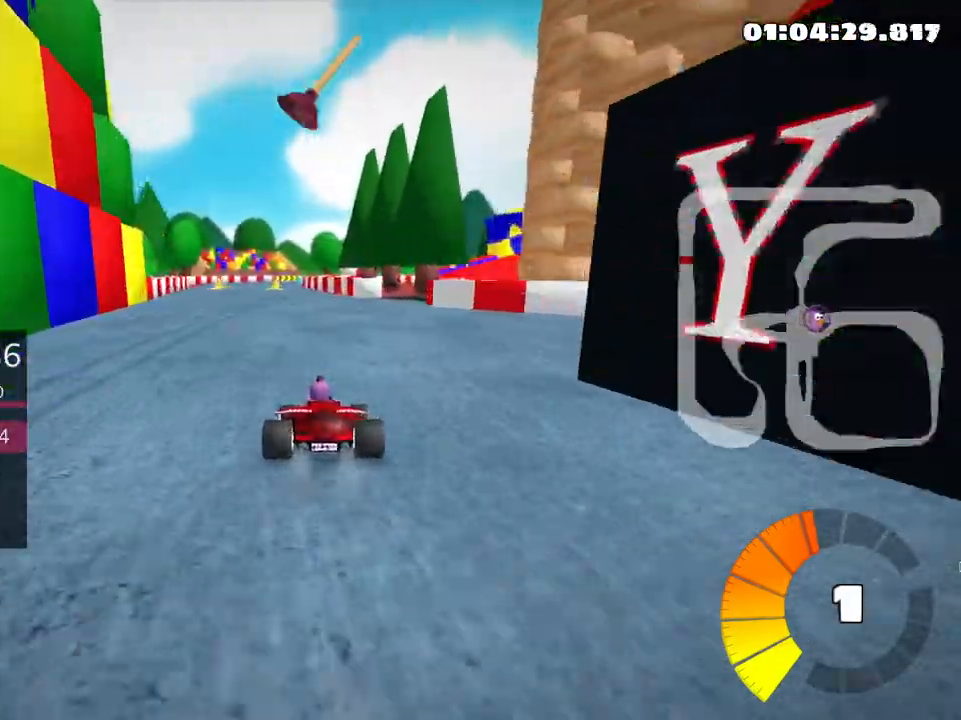
{"keys": ["up"], "events": [[183, "left", "down"], [350, "left", "up"]]}
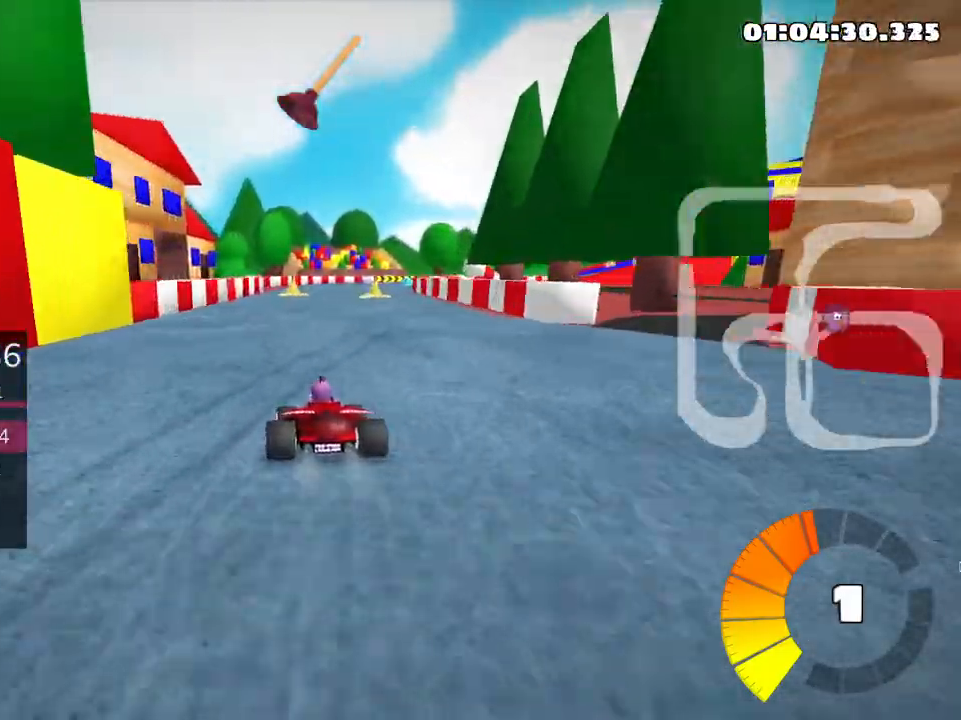
{"keys": ["right", "up"], "events": [[316, "right", "down"]]}
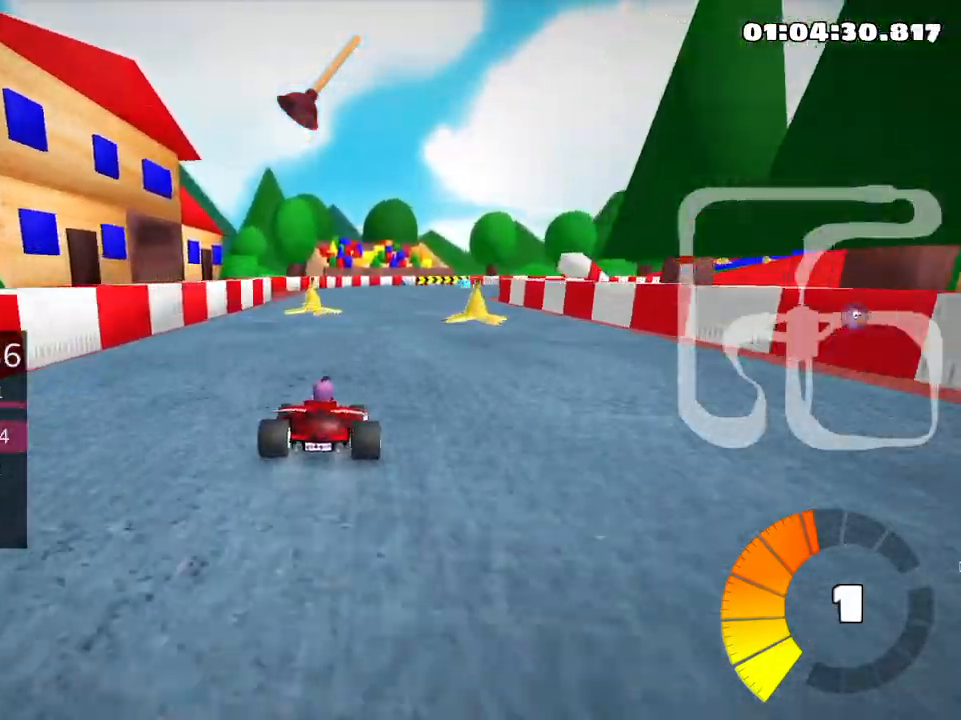
{"keys": ["up"], "events": [[100, "right", "up"]]}
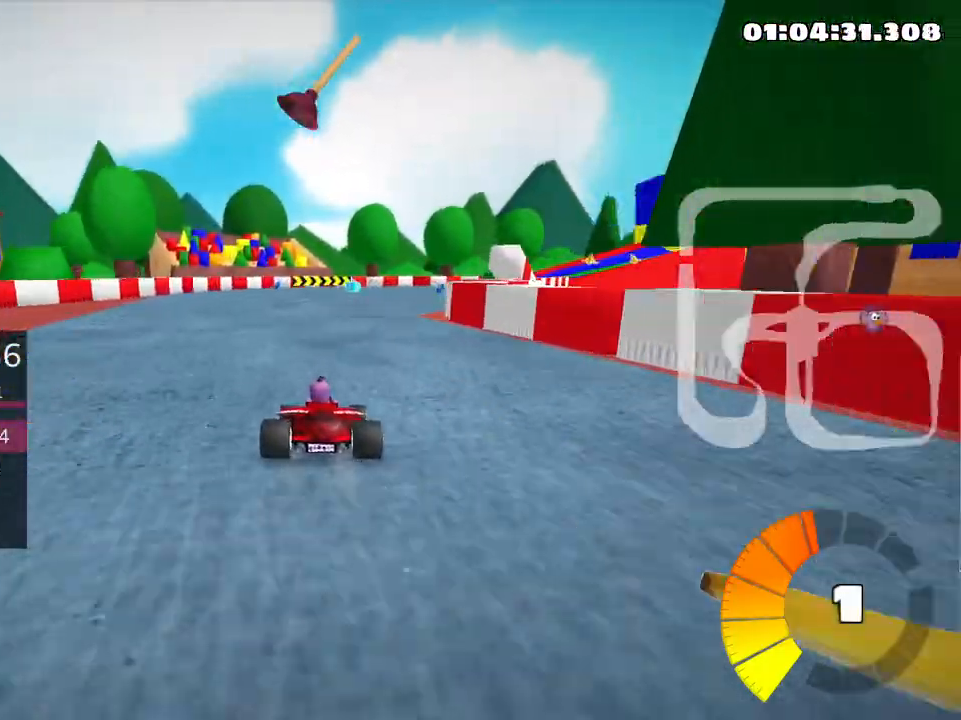
{"keys": ["right", "skid", "up"], "events": [[216, "skid", "down"], [233, "right", "down"]]}